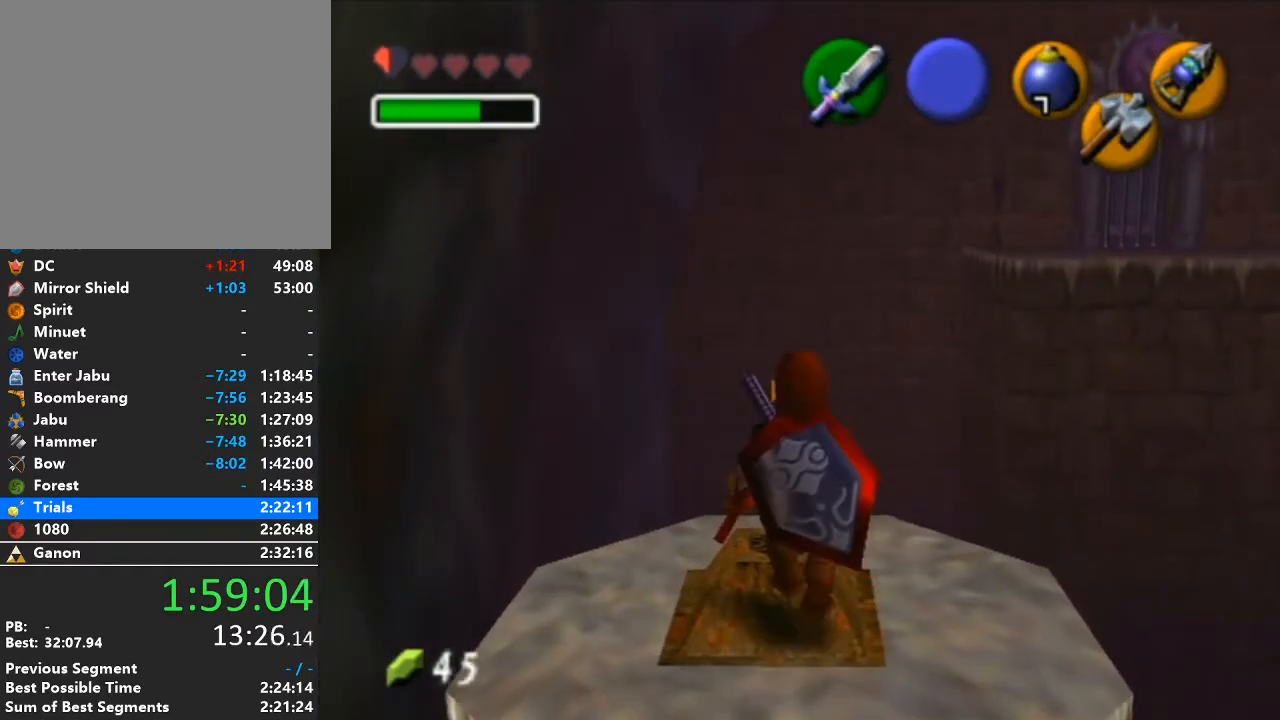
Gameplay with a controller (Nintendo layout); each line is a JSON object with the inputs held at the frame after it. "events" lists button and stick changes between this image and that frame as [ms after this image, input, new state], when the widget could be followed in between. Not read: L3 R3 START.
{"buttons": [], "left_stick": "center", "right_stick": "center", "events": [[100, "left_stick", "down"], [317, "left_stick", "up"], [417, "Z", "down"], [467, "left_stick", "center"], [500, "Z", "up"]]}
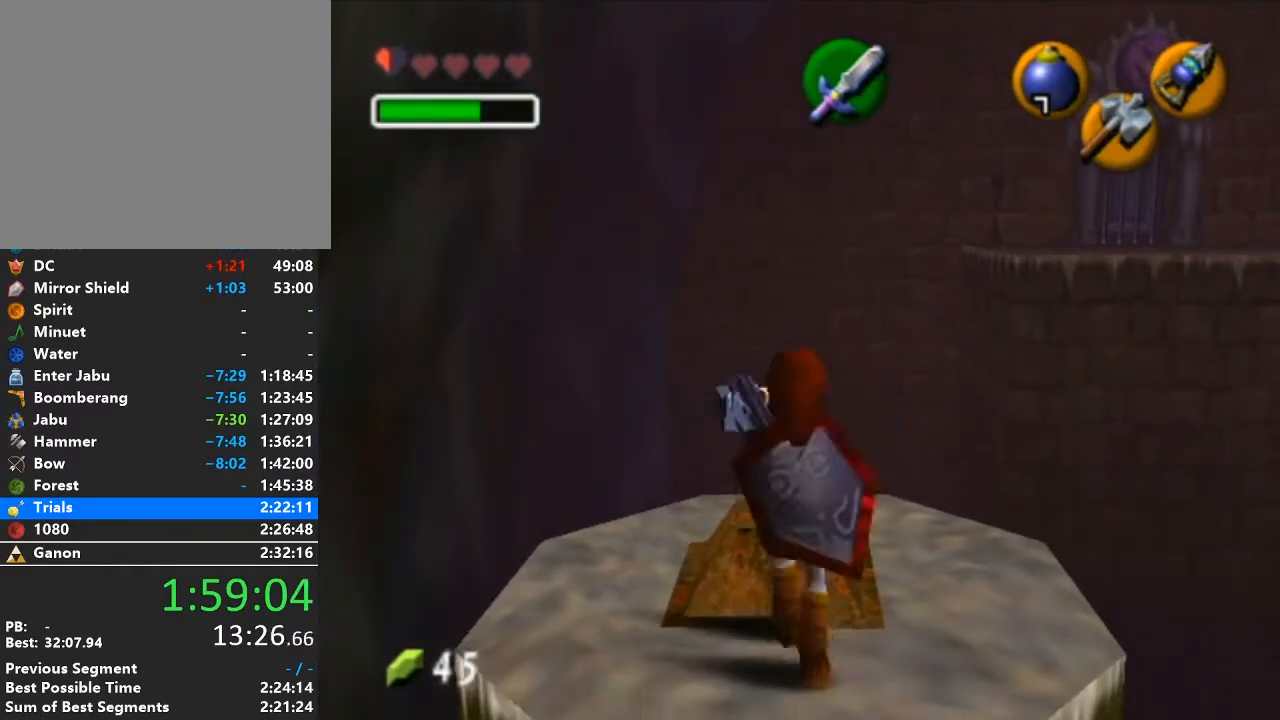
{"buttons": [], "left_stick": "center", "right_stick": "center", "events": [[67, "Z", "down"], [133, "Z", "up"]]}
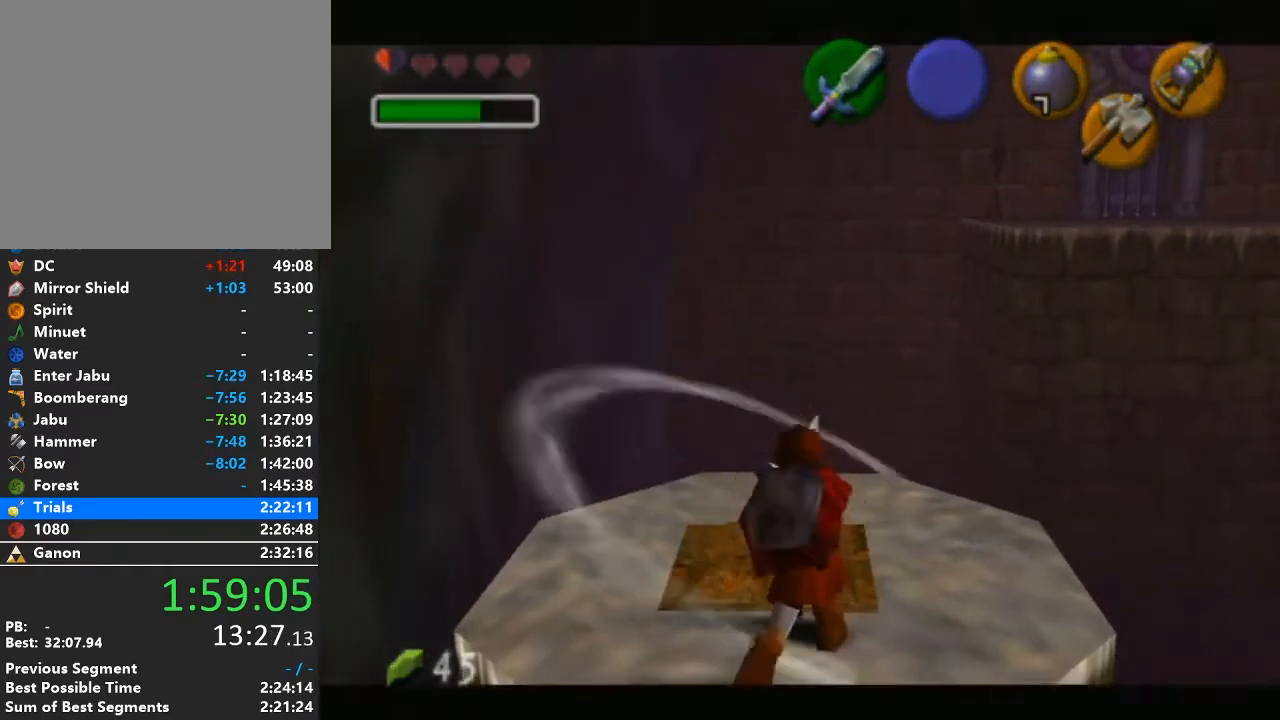
{"buttons": [], "left_stick": "center", "right_stick": "center", "events": []}
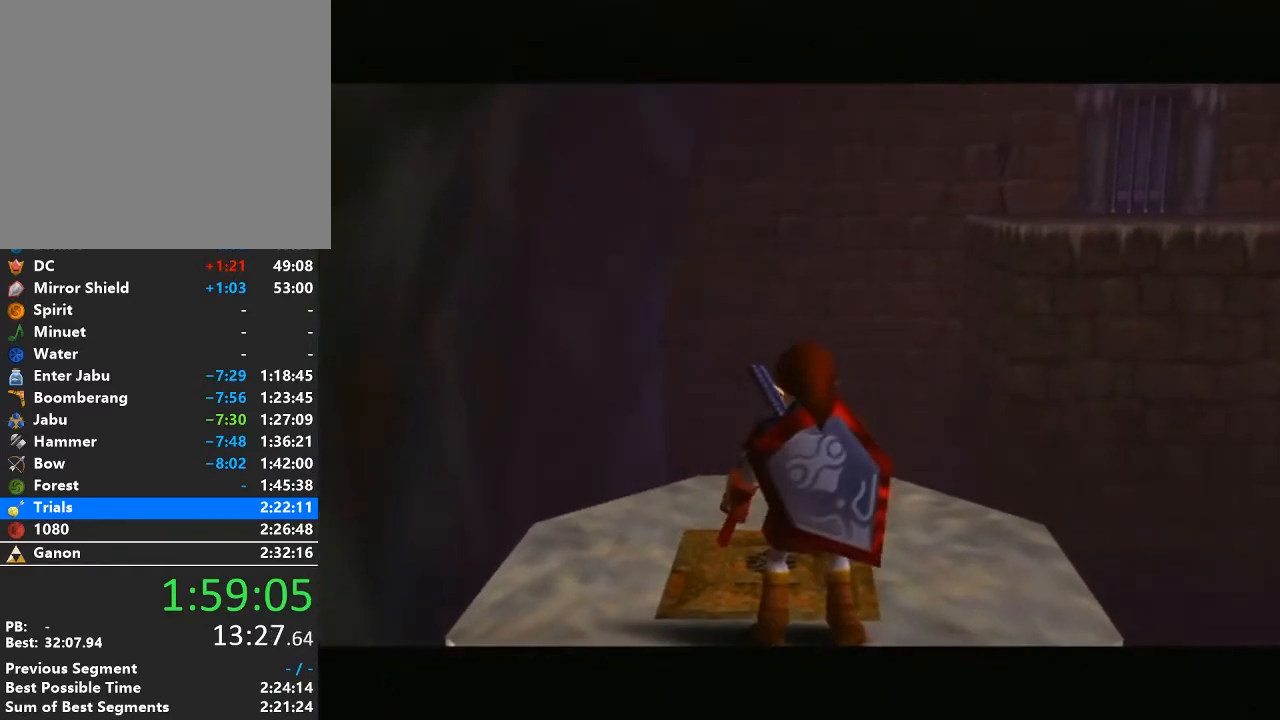
{"buttons": [], "left_stick": "center", "right_stick": "center", "events": []}
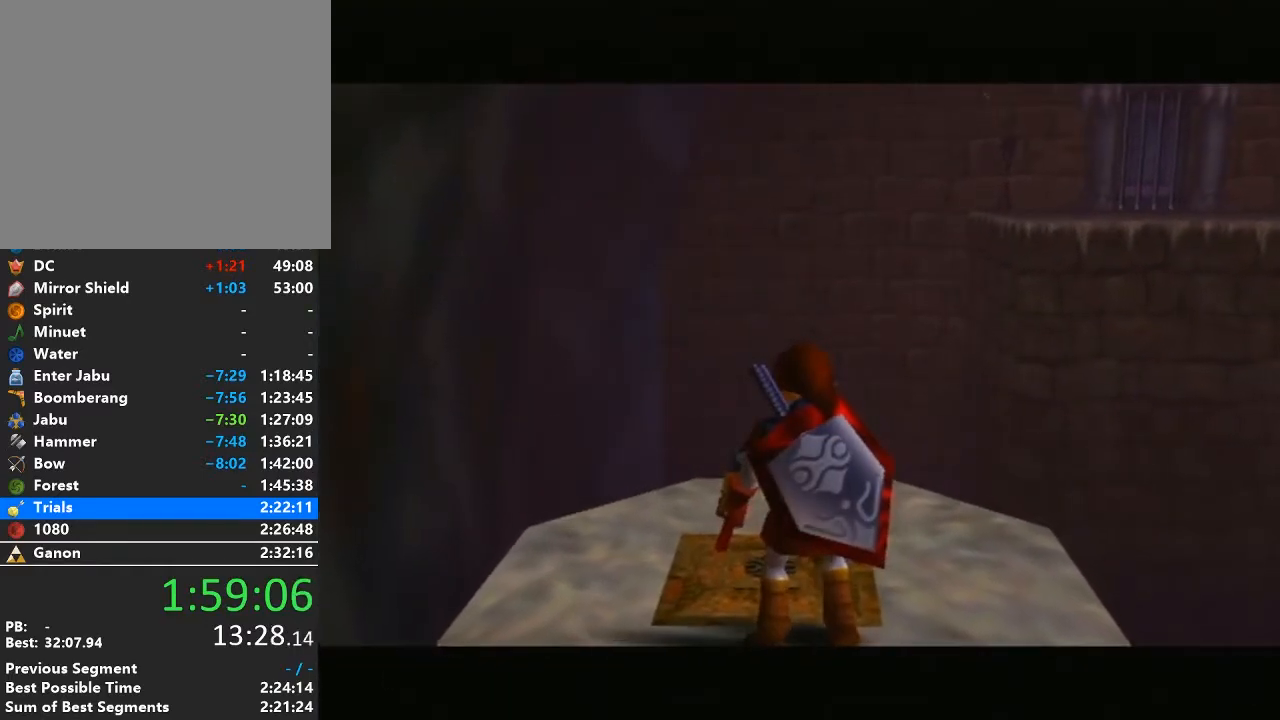
{"buttons": [], "left_stick": "center", "right_stick": "center", "events": []}
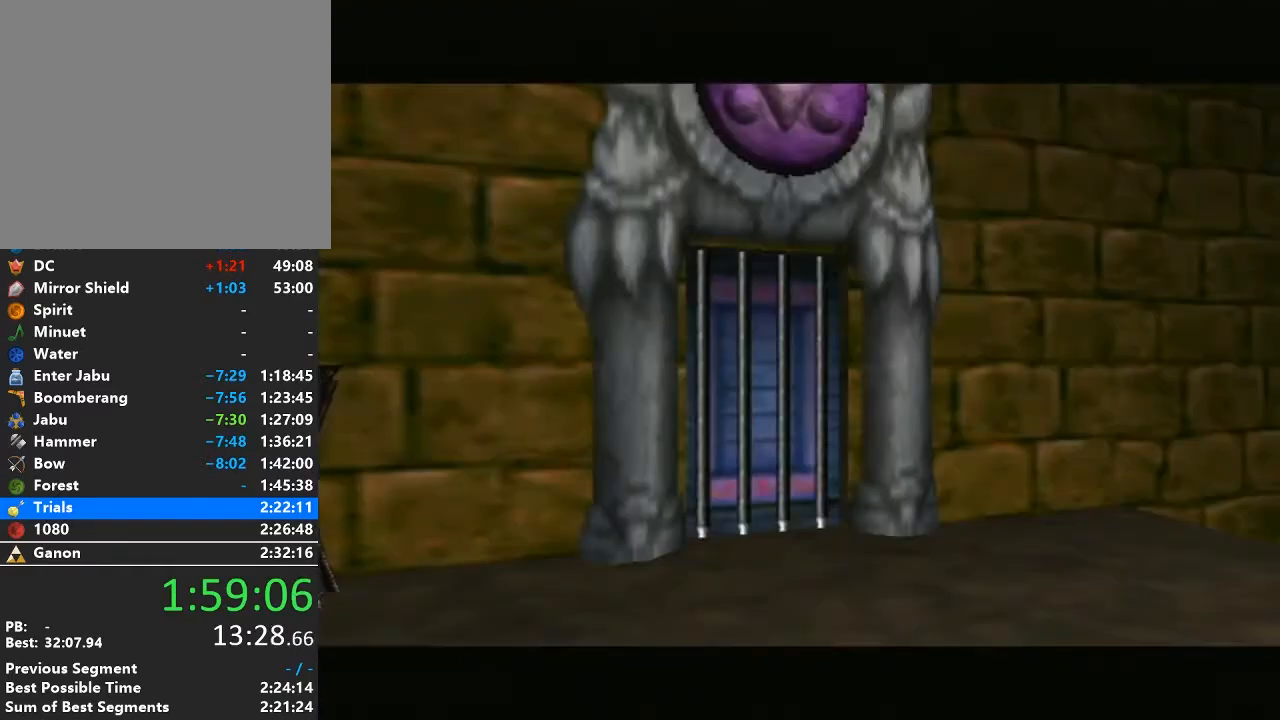
{"buttons": [], "left_stick": "center", "right_stick": "center", "events": []}
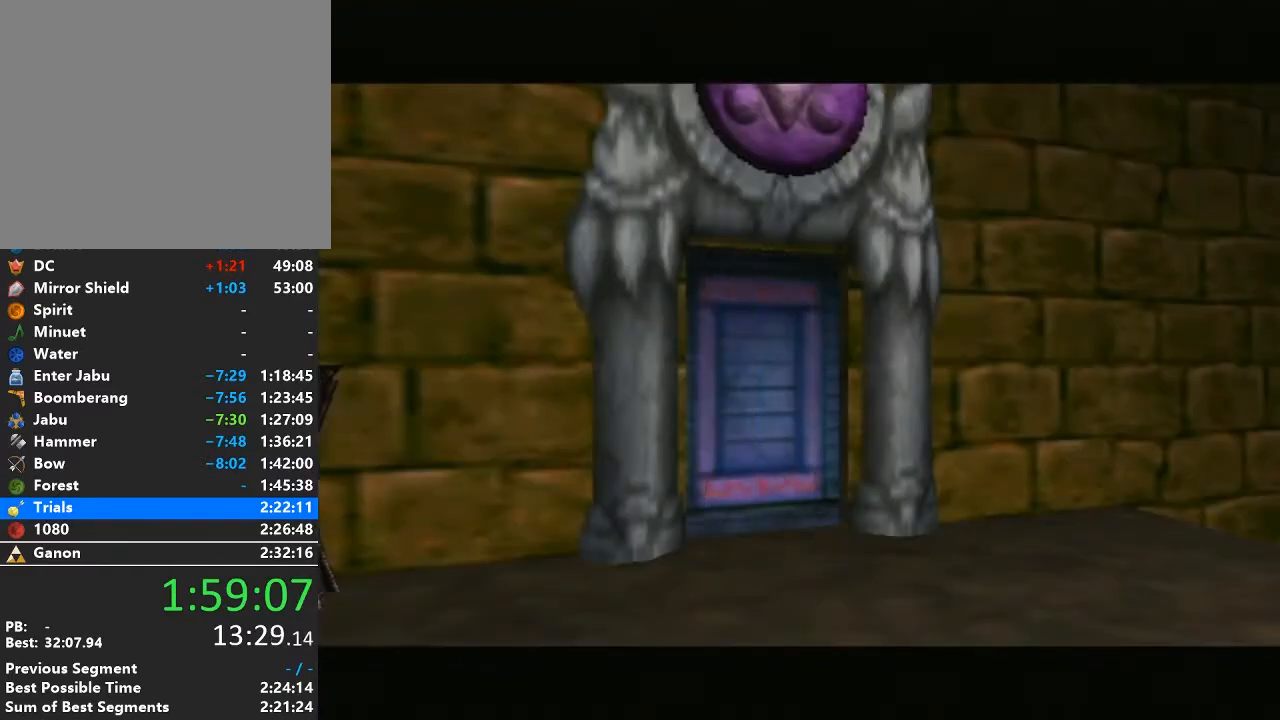
{"buttons": [], "left_stick": "center", "right_stick": "center", "events": []}
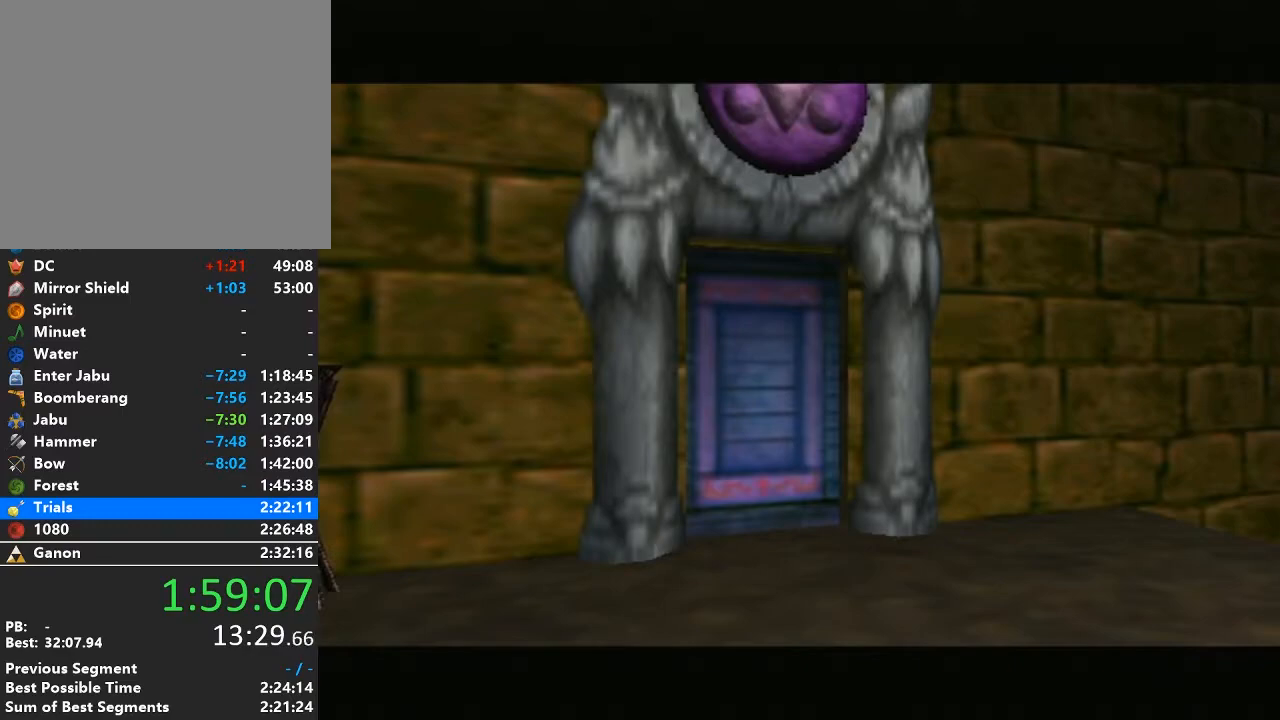
{"buttons": [], "left_stick": "center", "right_stick": "center", "events": []}
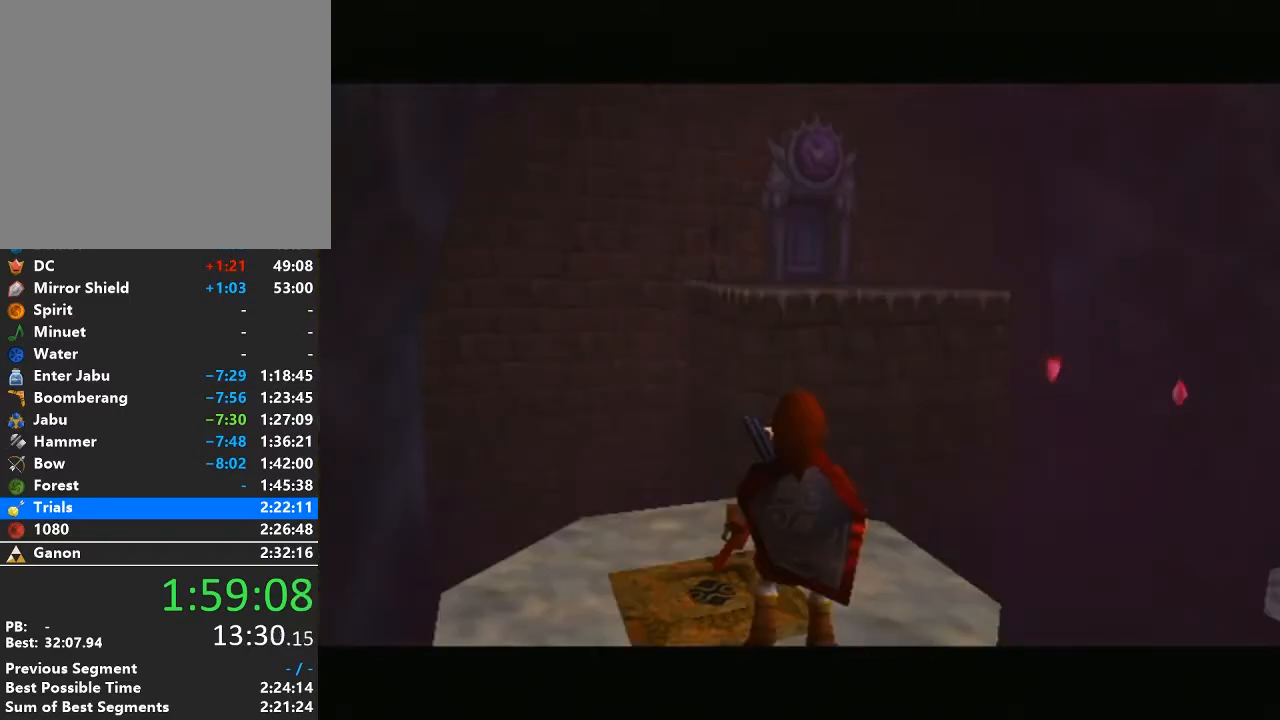
{"buttons": [], "left_stick": "center", "right_stick": "center", "events": [[383, "left_stick", "up"], [500, "left_stick", "center"]]}
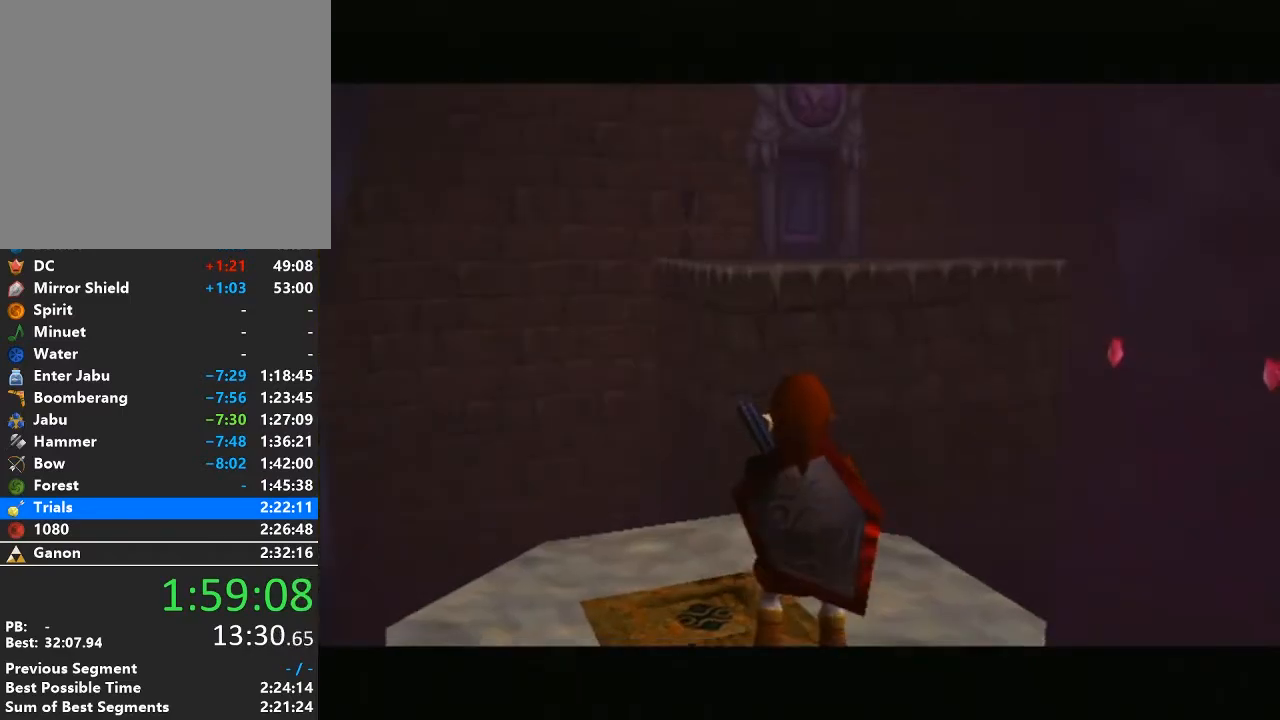
{"buttons": [], "left_stick": "center", "right_stick": "center", "events": []}
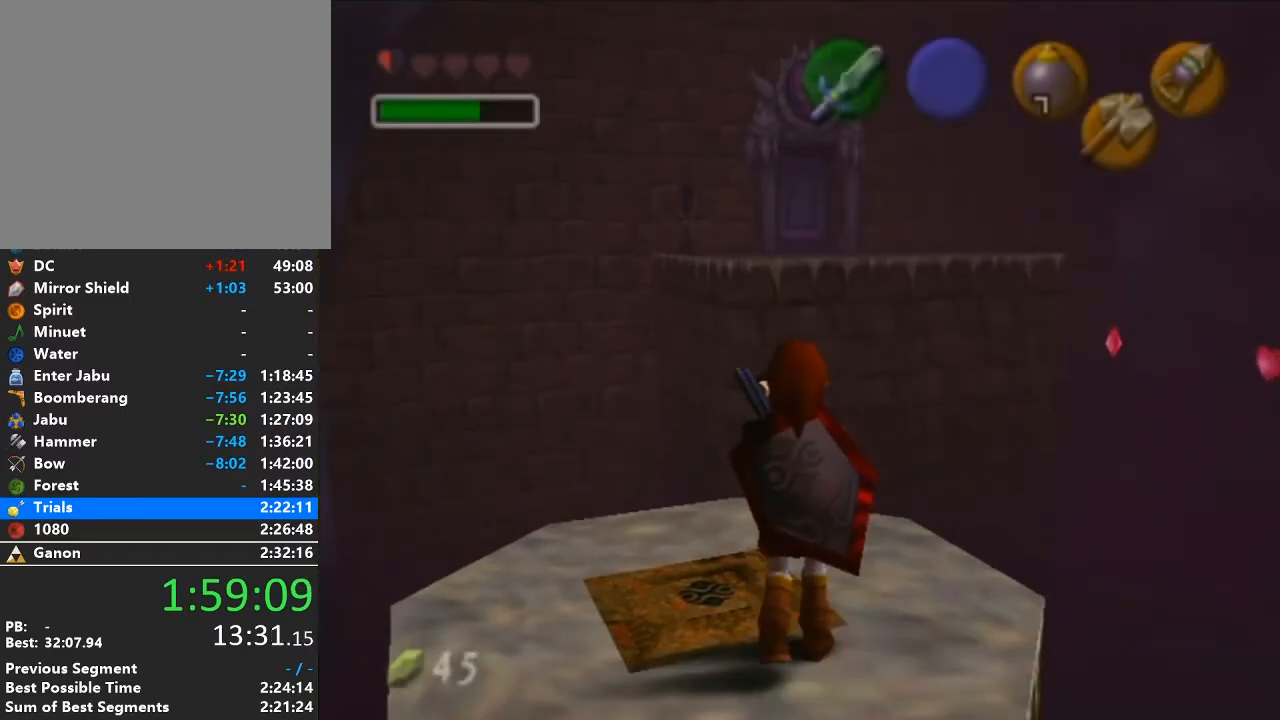
{"buttons": [], "left_stick": "center", "right_stick": "center", "events": []}
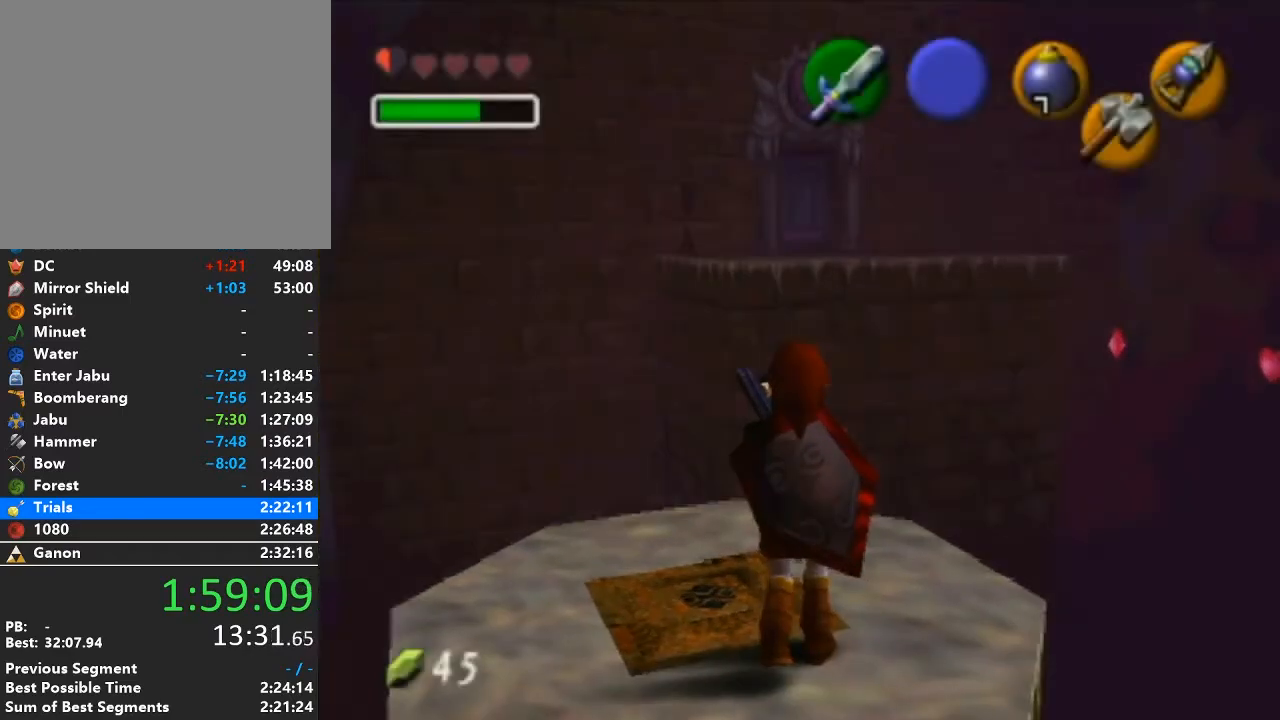
{"buttons": [], "left_stick": "center", "right_stick": "center", "events": []}
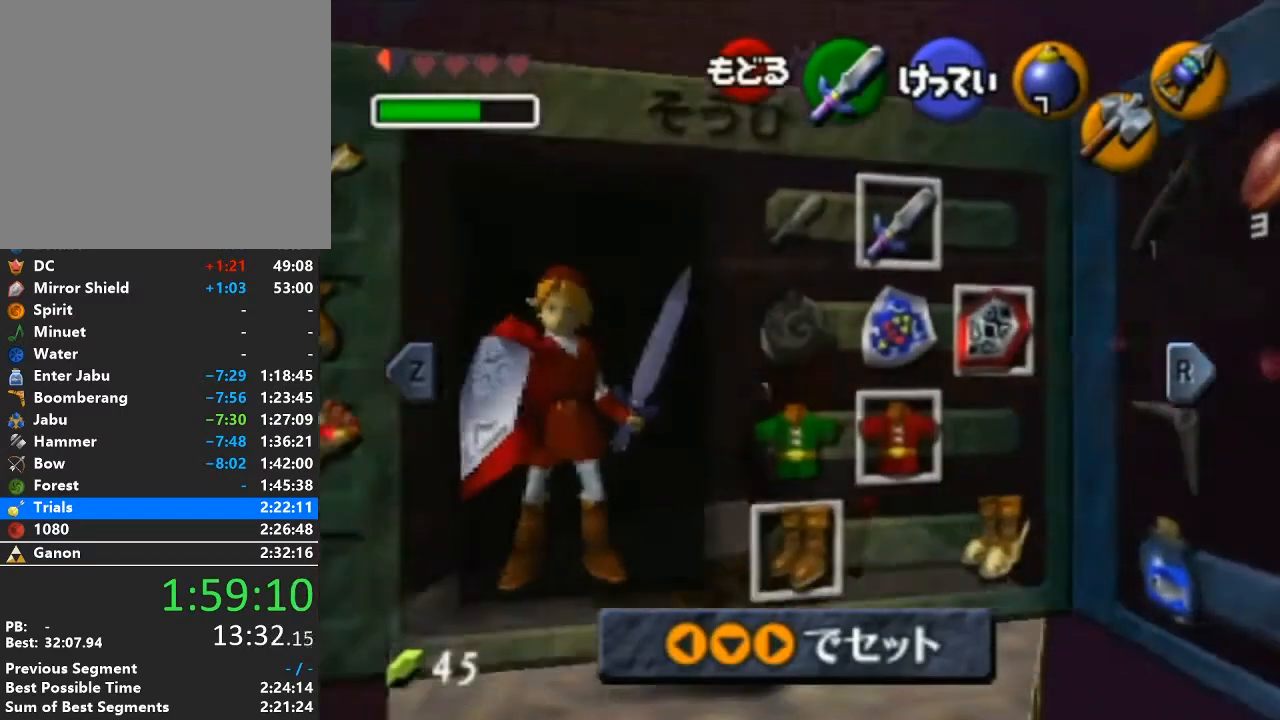
{"buttons": ["R1"], "left_stick": "center", "right_stick": "center", "events": [[317, "R1", "down"]]}
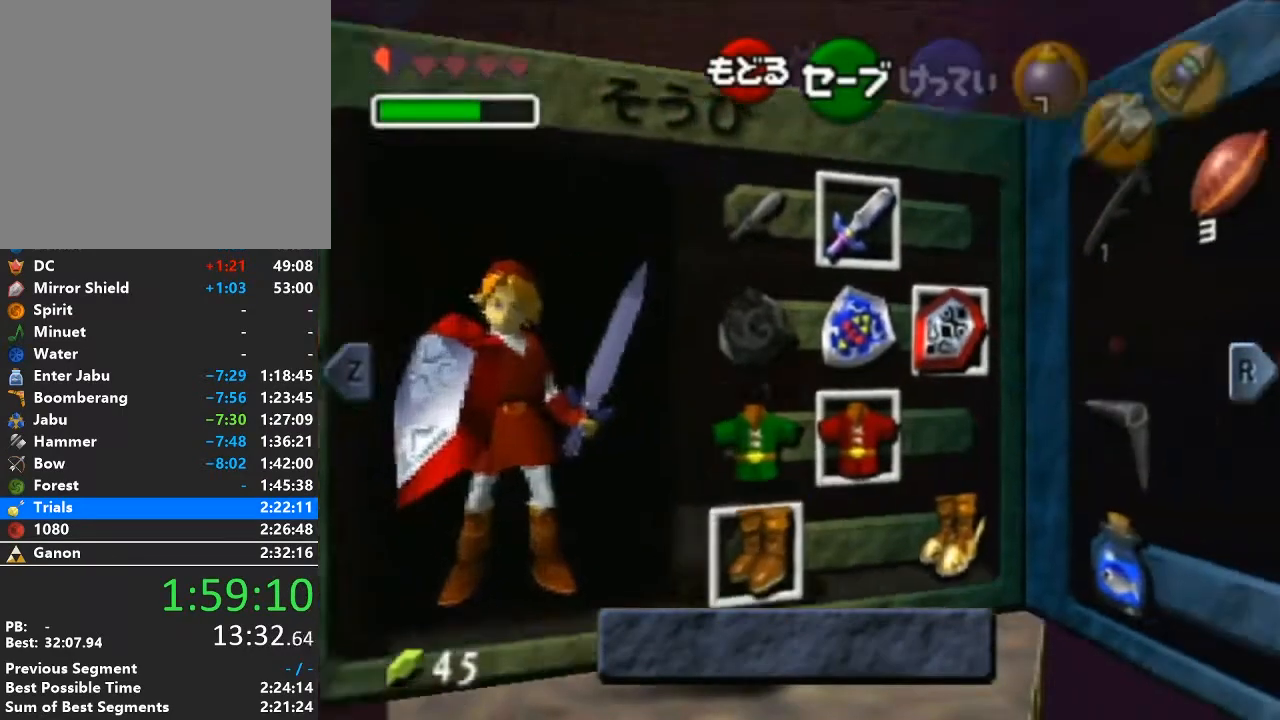
{"buttons": [], "left_stick": "right", "right_stick": "center", "events": [[167, "R1", "up"], [350, "left_stick", "right"]]}
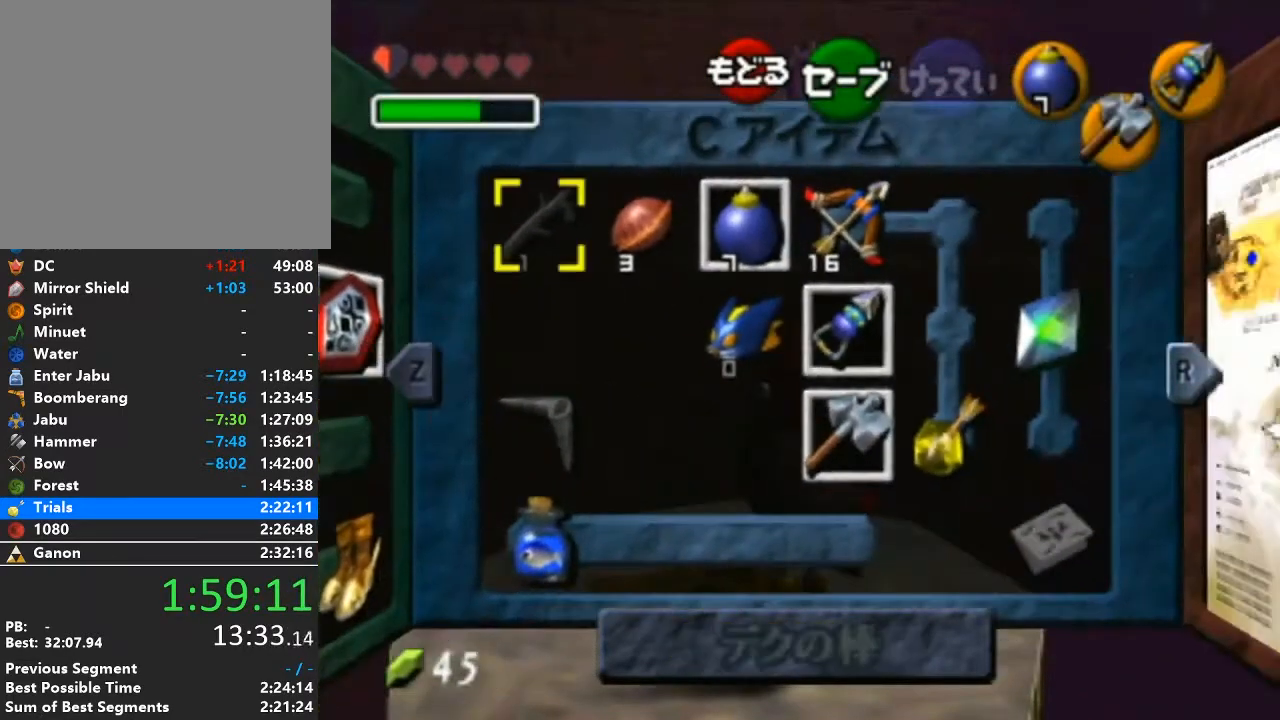
{"buttons": [], "left_stick": "down", "right_stick": "center", "events": [[483, "left_stick", "down"]]}
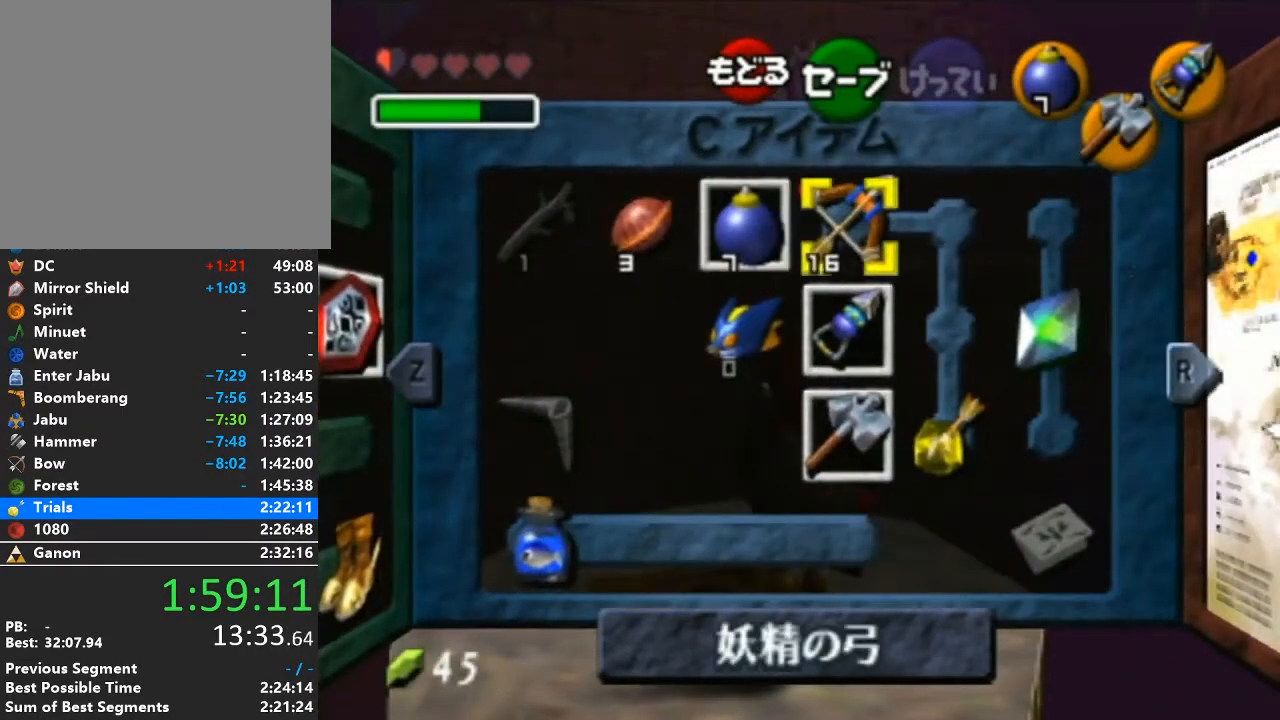
{"buttons": ["X"], "left_stick": "center", "right_stick": "center", "events": [[100, "left_stick", "center"], [200, "left_stick", "down"], [317, "left_stick", "right"], [383, "X", "down"], [450, "left_stick", "center"]]}
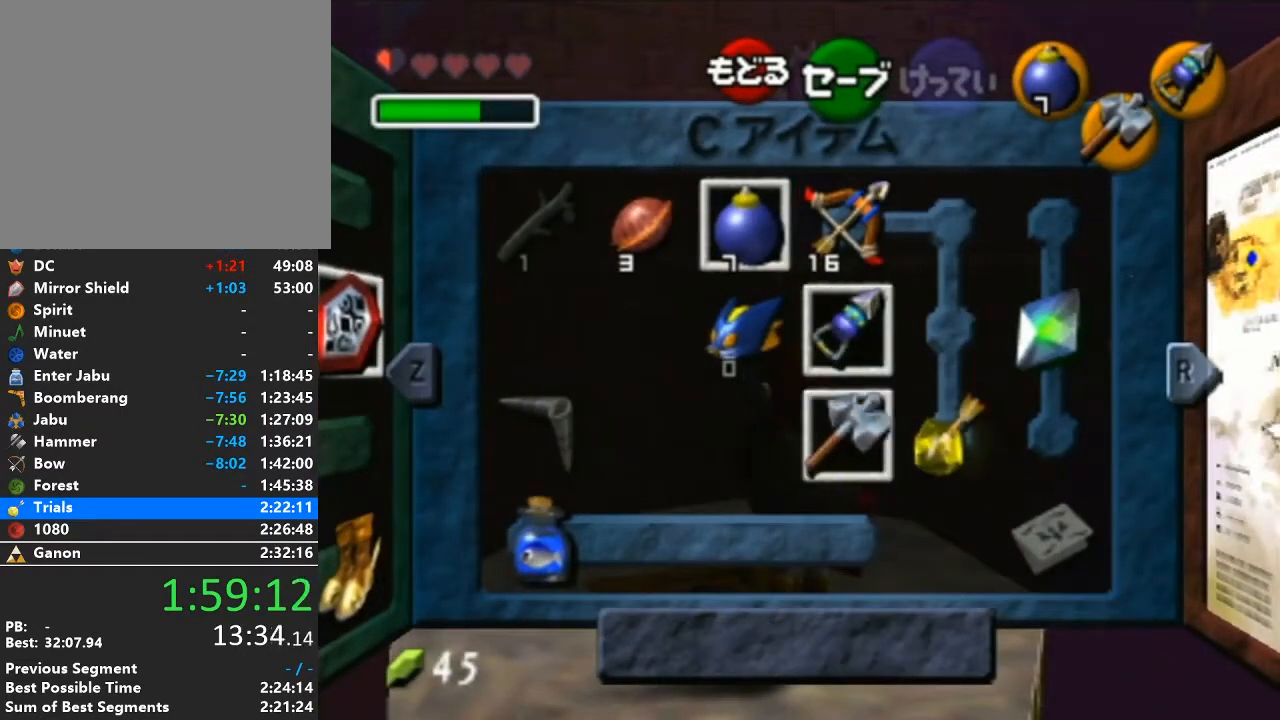
{"buttons": [], "left_stick": "center", "right_stick": "center", "events": [[33, "X", "up"]]}
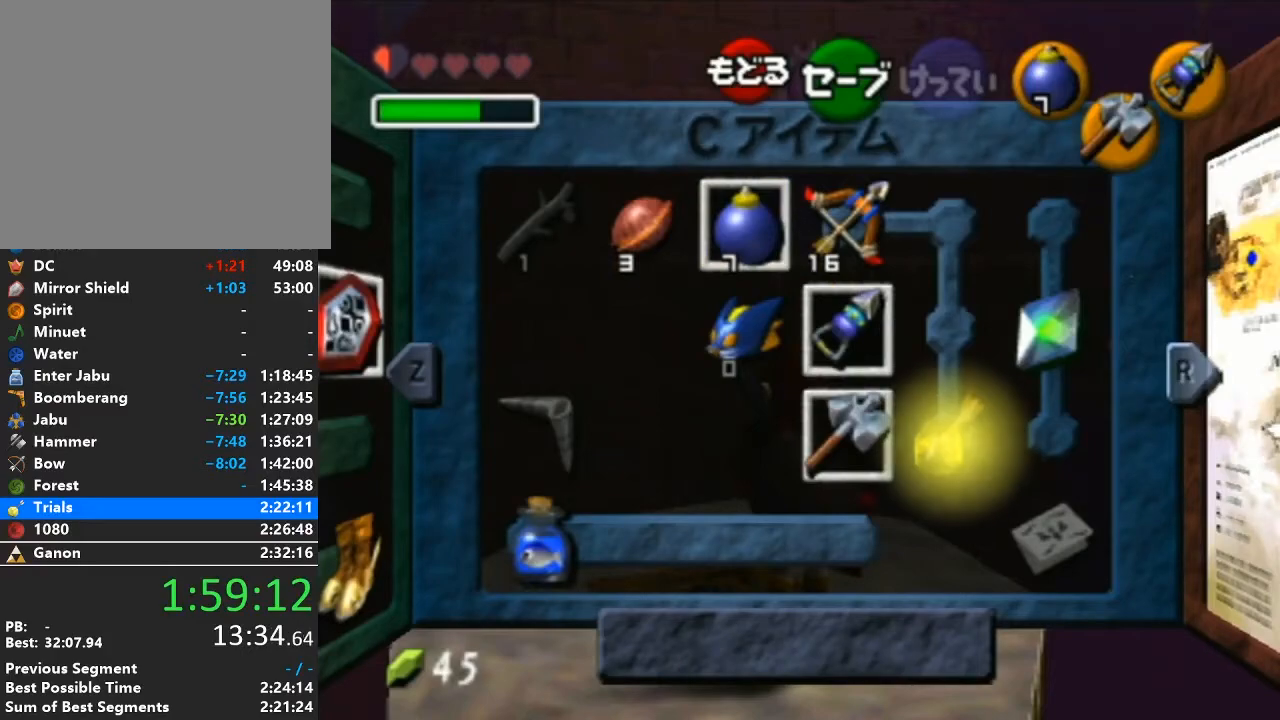
{"buttons": [], "left_stick": "center", "right_stick": "center", "events": []}
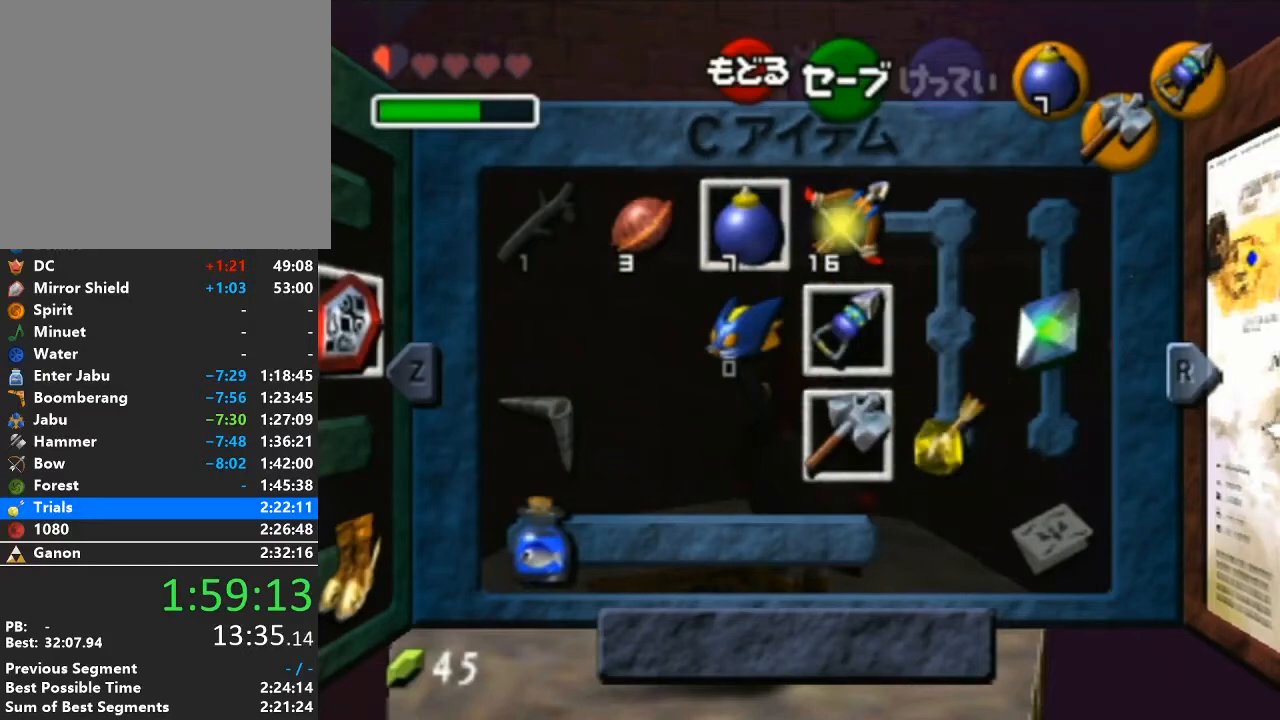
{"buttons": [], "left_stick": "center", "right_stick": "center", "events": []}
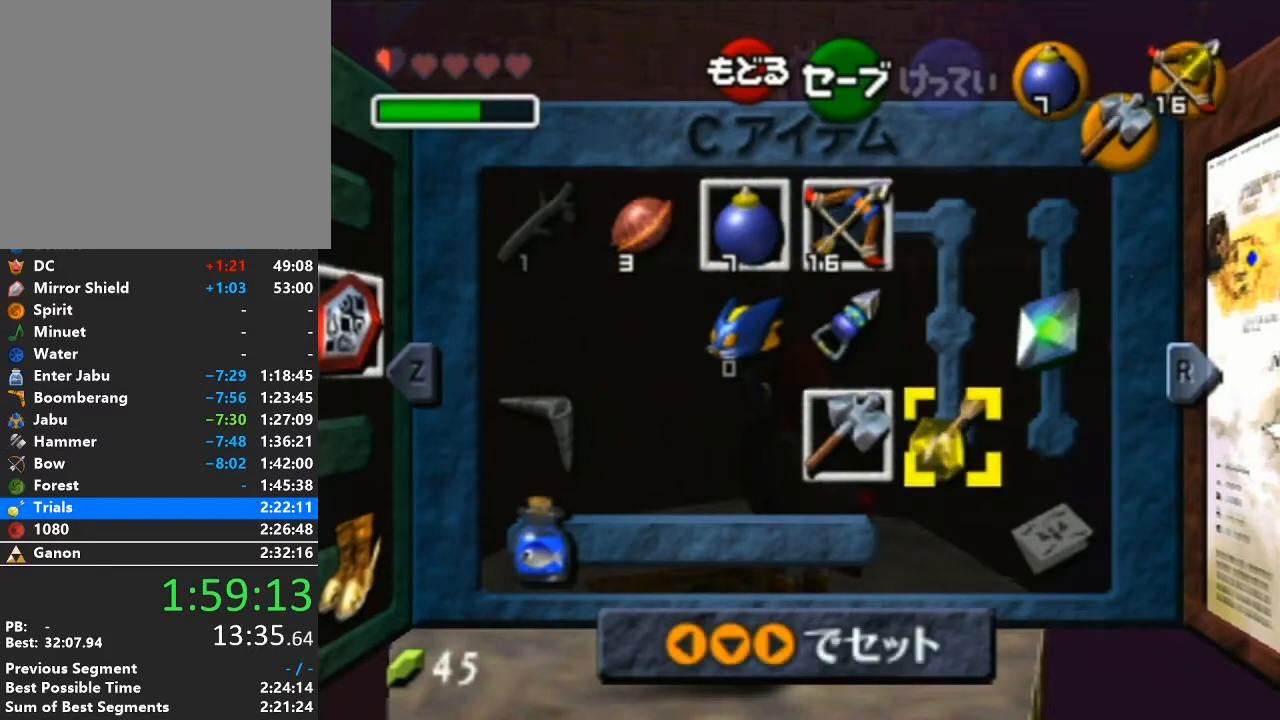
{"buttons": ["L1"], "left_stick": "center", "right_stick": "center", "events": [[500, "L1", "down"]]}
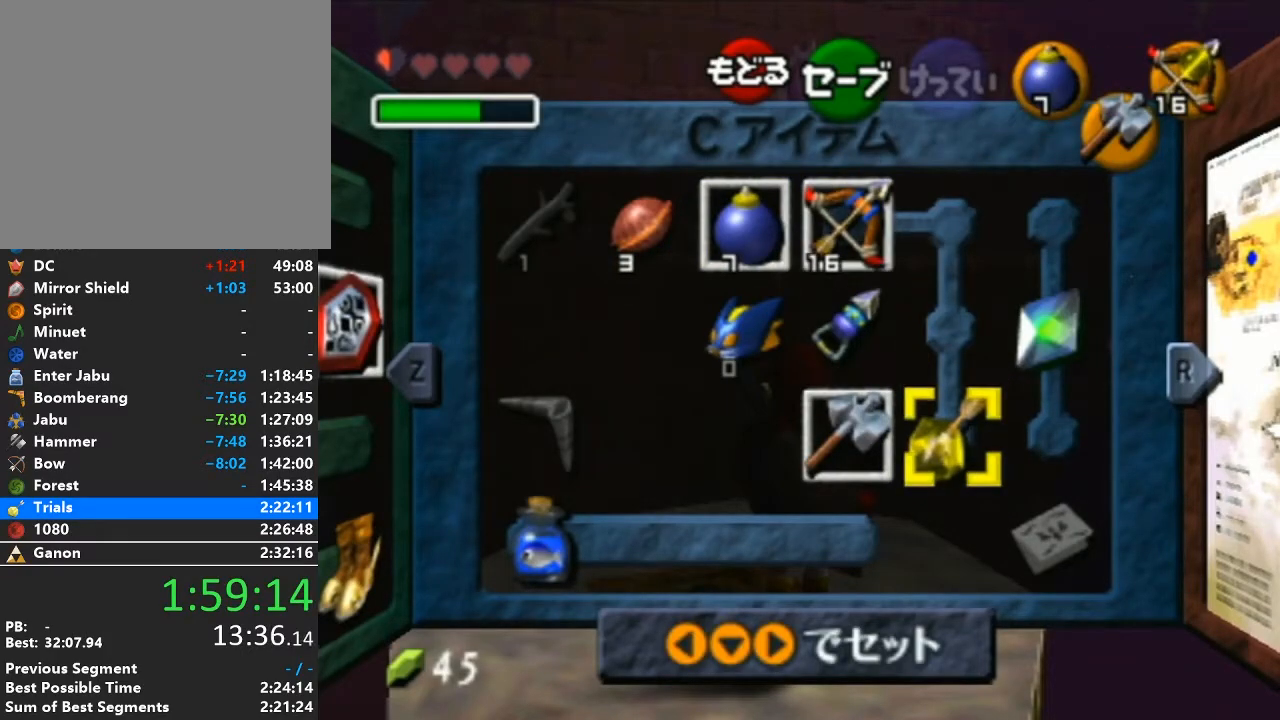
{"buttons": [], "left_stick": "left", "right_stick": "center", "events": [[167, "L1", "up"], [500, "left_stick", "left"]]}